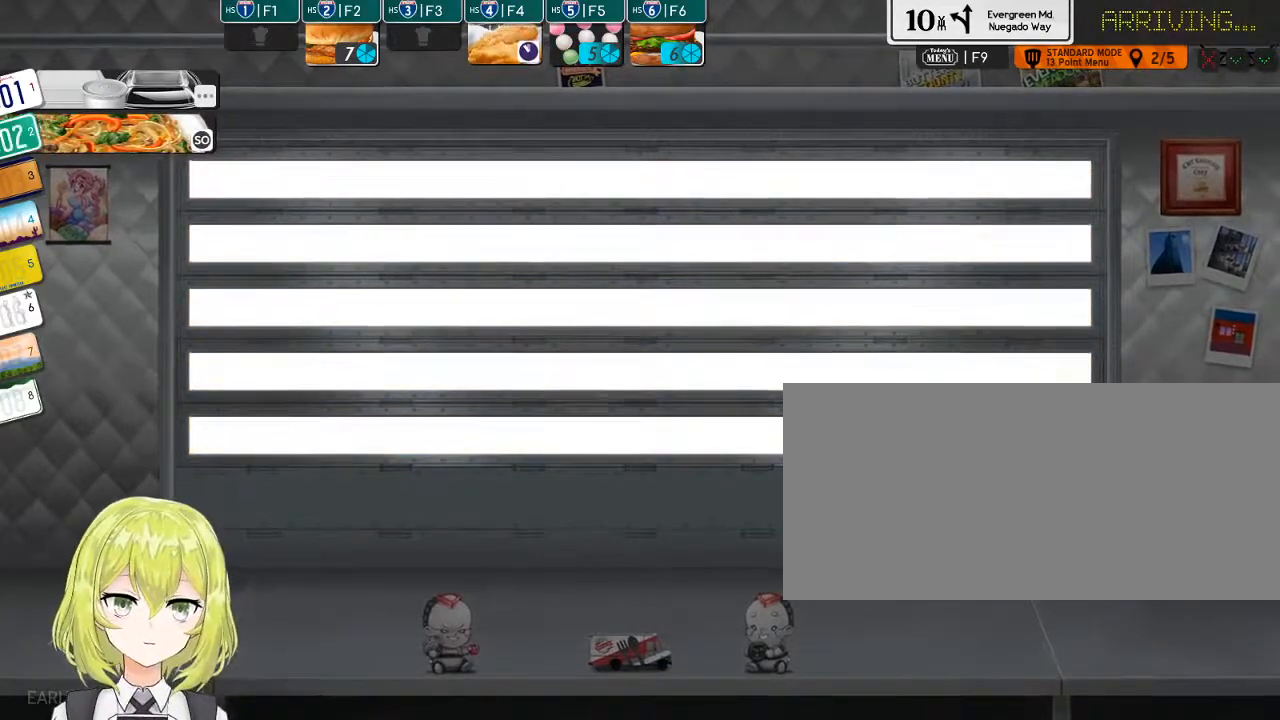
Gameplay with keyboard; each line is a JSON object with the keys held at the frame after it. "events" lists presses ("down") and releases ("up") of ".", "/", "0", "1", "2", "3", "4", "5", "6", "7", "8", "9", "a", "alt_l", "alt_r", "b", "backslash", "backspace", "c", "caps_lock", "comma", "ctrl_l", "ctrl_r", "d", "down", "e", "equals", "escape", "f", "f1", "f10", "f11", "f12", "f2", "f3", "f4", "f5", "f6", "f7", "f8", "f9", "g", "h", "i", "j", "k", "l", "lbracket", "left", "m", "minus", "n", "o", "p", "q", "quote", "r", "rbracket", "return", "right", "s", "semicolon", "shift_l", "shift_r", "space", "super", "t", "tab", "tilde", "u", "up", "v", "w", "x", "y" and "z" between this image and that frame as [ms after this image, input, new state], when the widget could be followed in between. No other keys are recorded. Mouse input is not recorded.
{"keys": [], "events": [[267, "2", "down"], [267, "3", "down"], [334, "2", "up"], [334, "3", "up"]]}
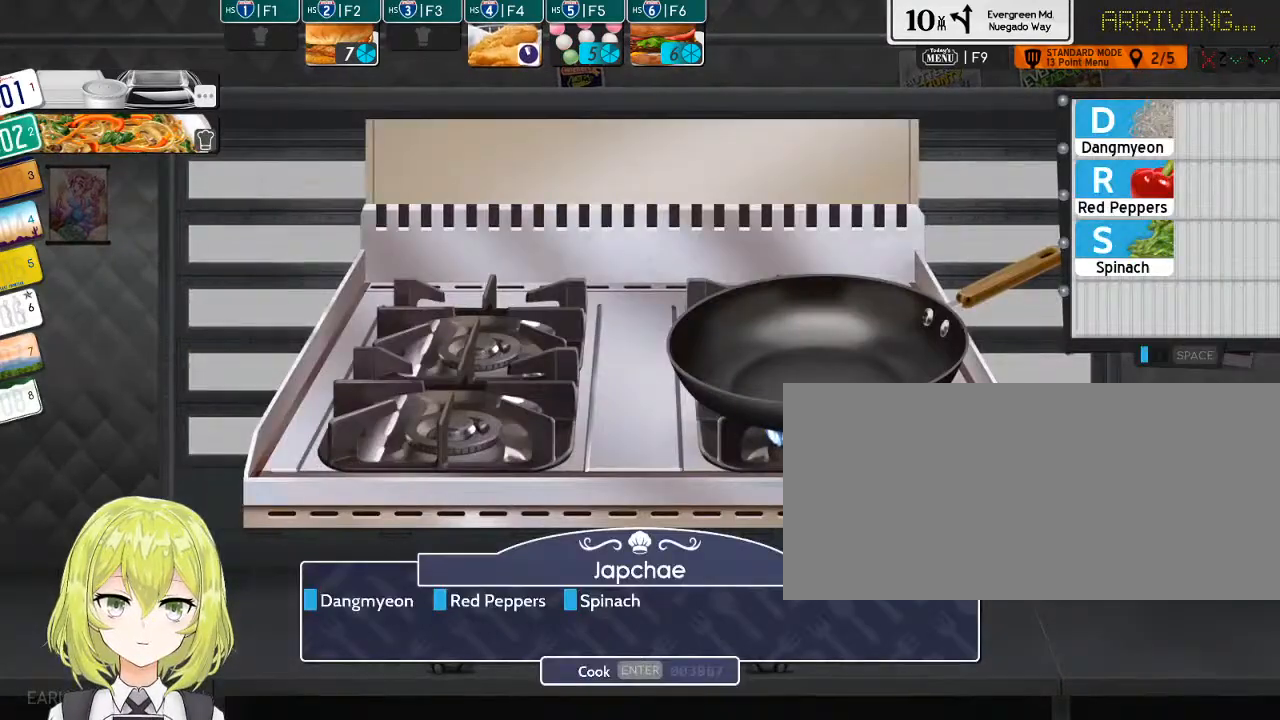
{"keys": [], "events": []}
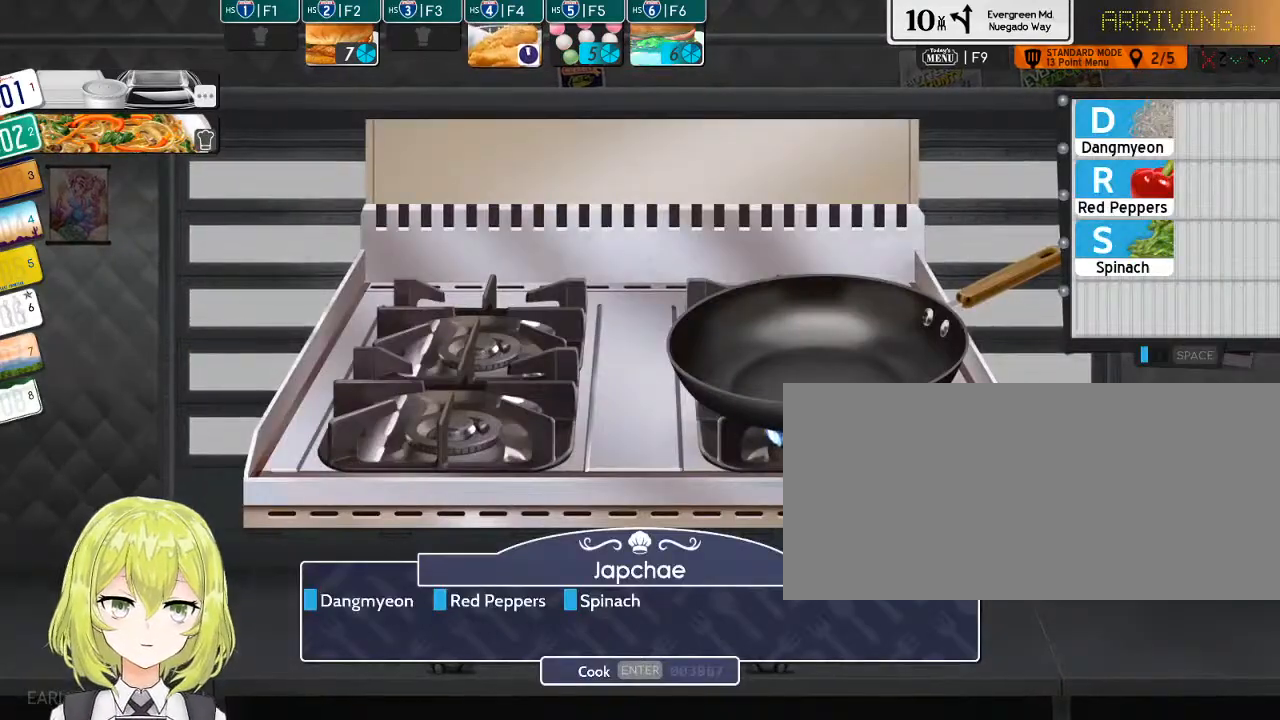
{"keys": [], "events": [[217, "b", "down"], [284, "b", "up"]]}
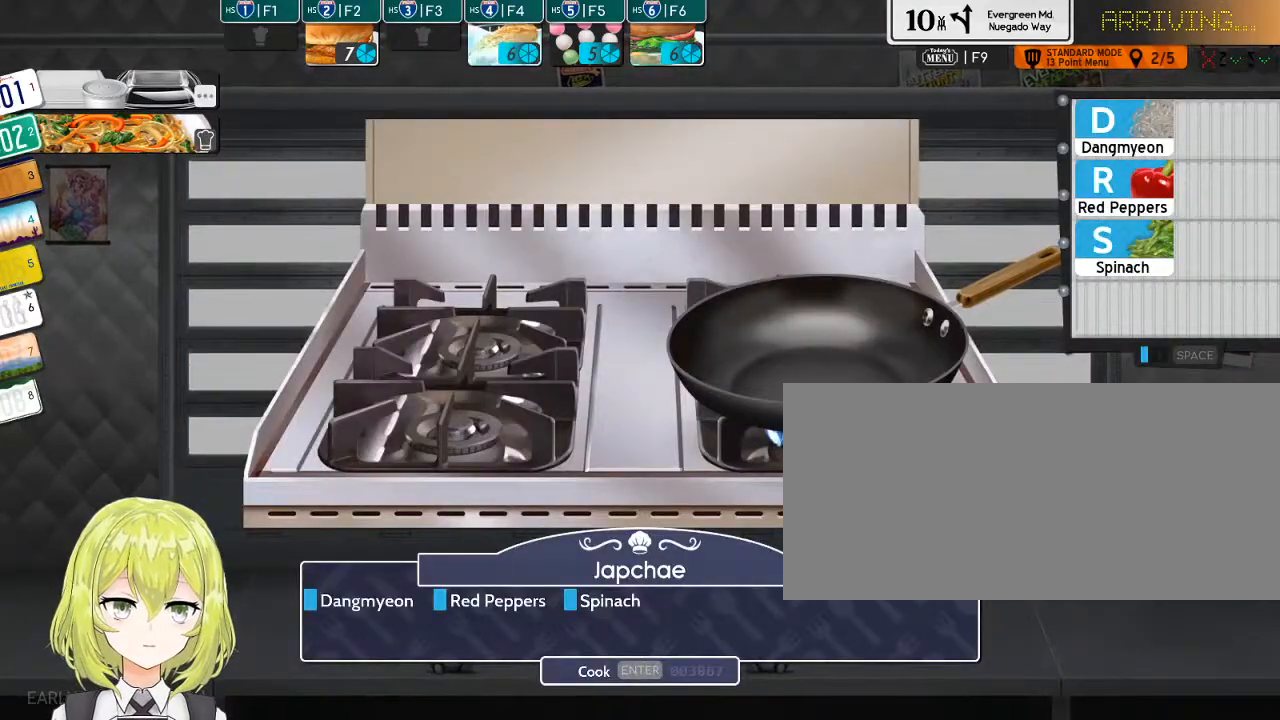
{"keys": ["s"], "events": [[100, "d", "down"], [200, "d", "up"], [267, "r", "down"], [367, "s", "down"], [467, "r", "up"]]}
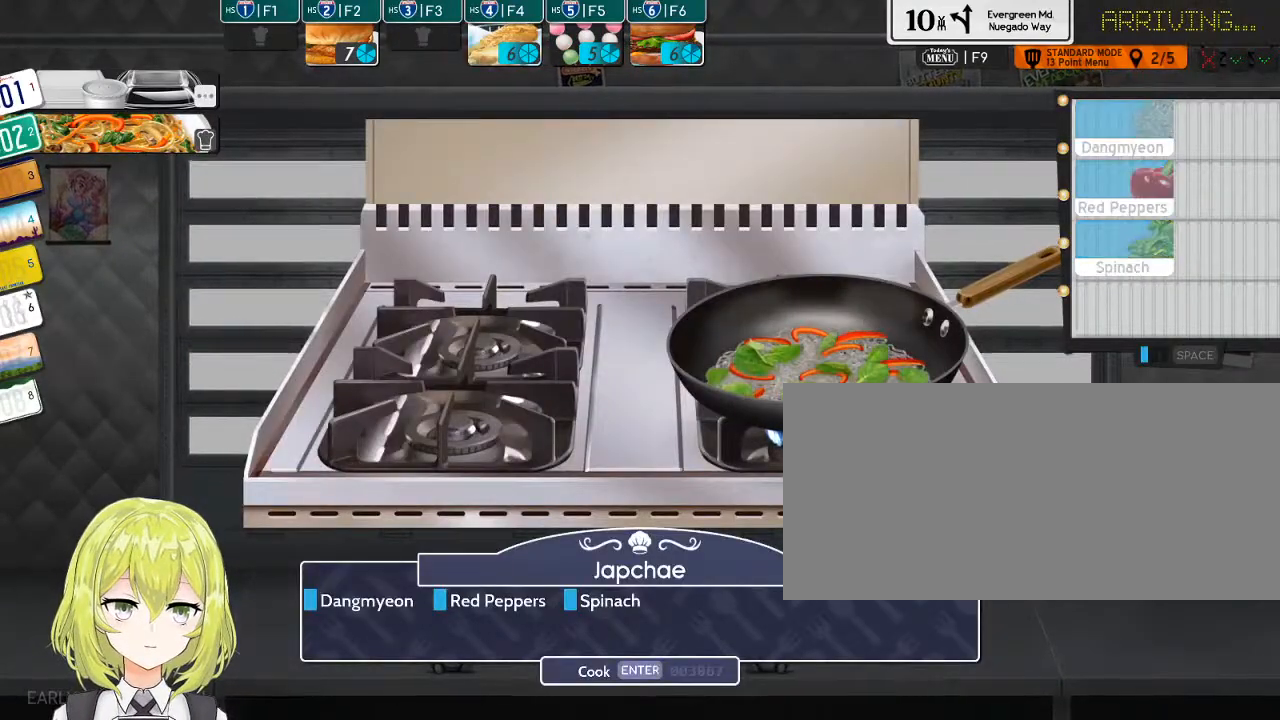
{"keys": [], "events": [[17, "s", "up"], [117, "return", "down"], [217, "return", "up"]]}
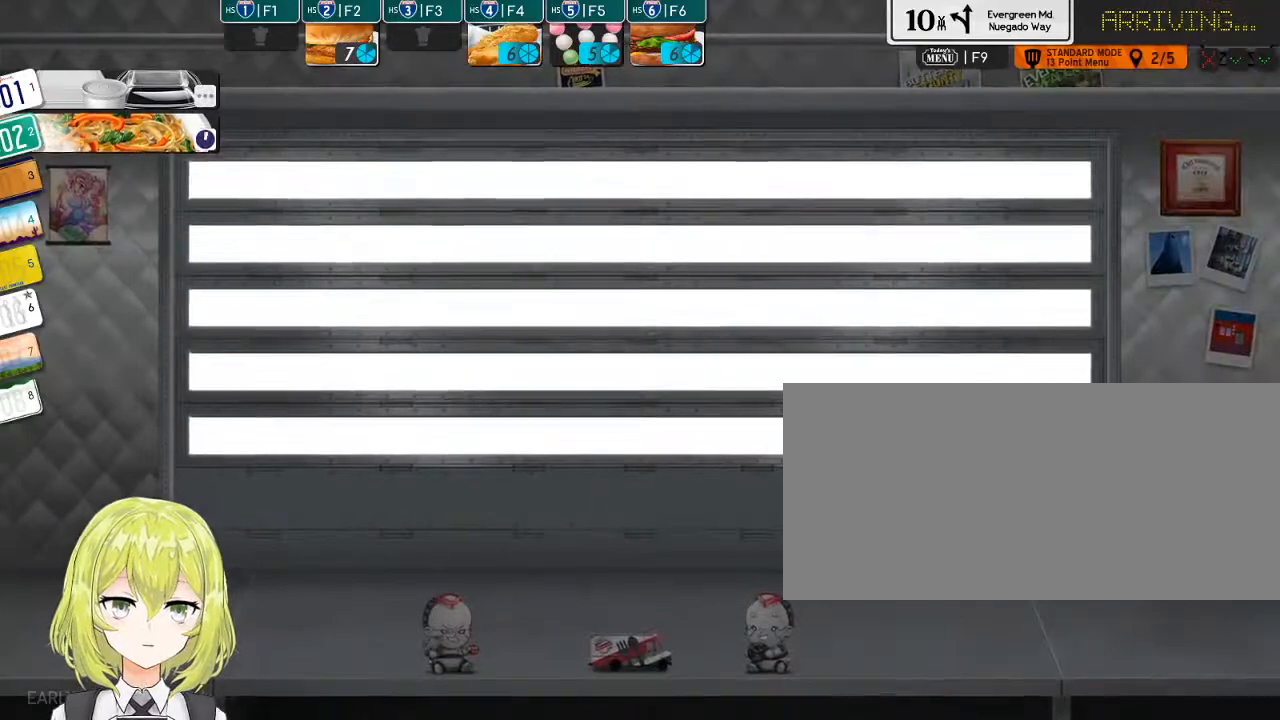
{"keys": [], "events": []}
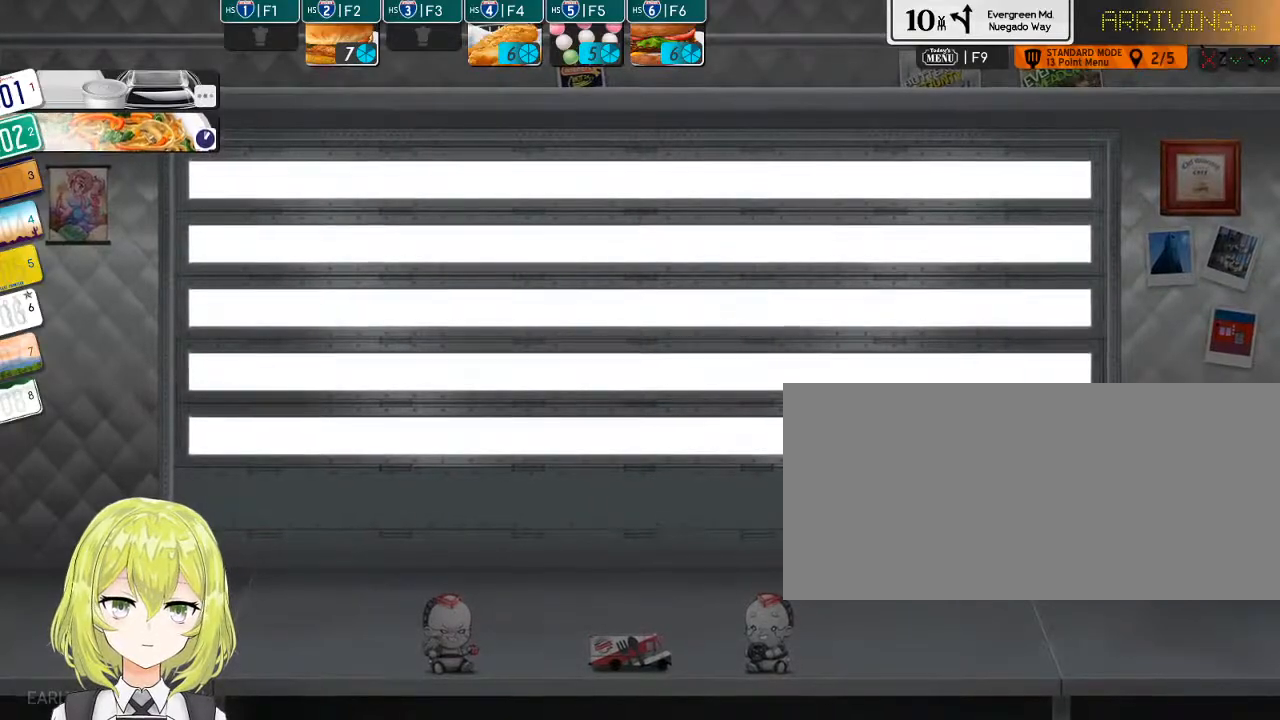
{"keys": [], "events": []}
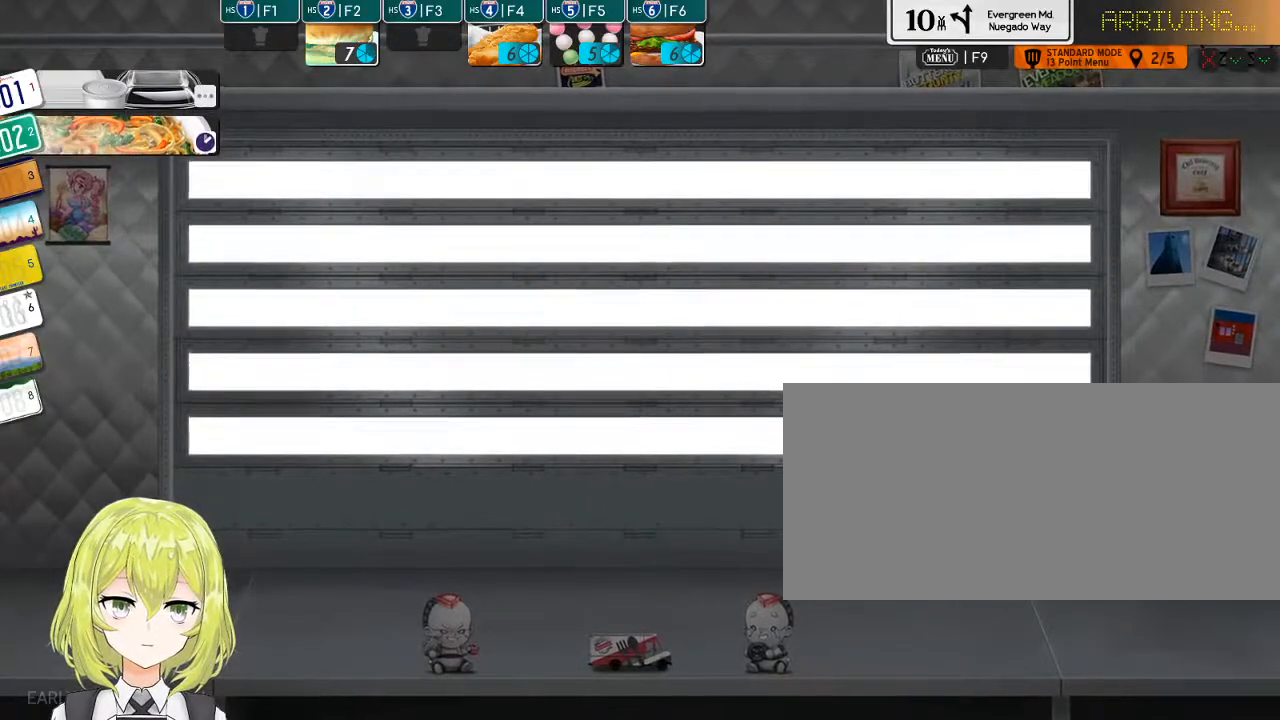
{"keys": [], "events": []}
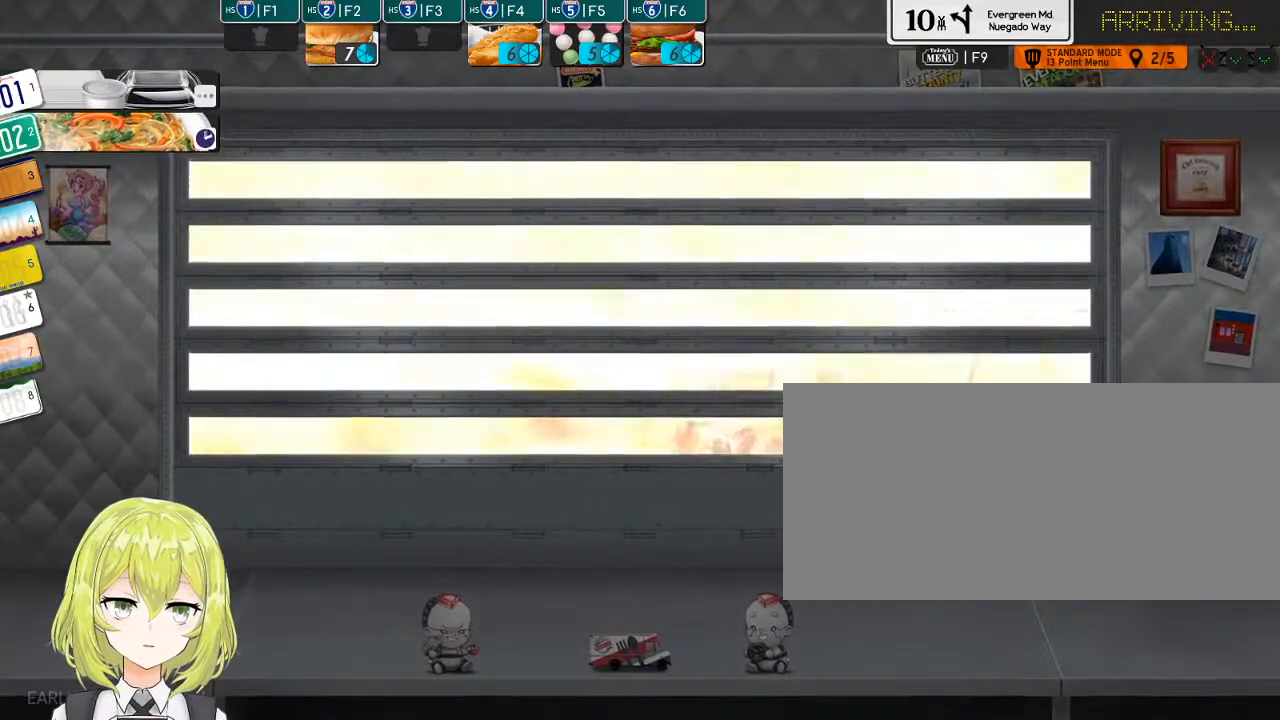
{"keys": [], "events": []}